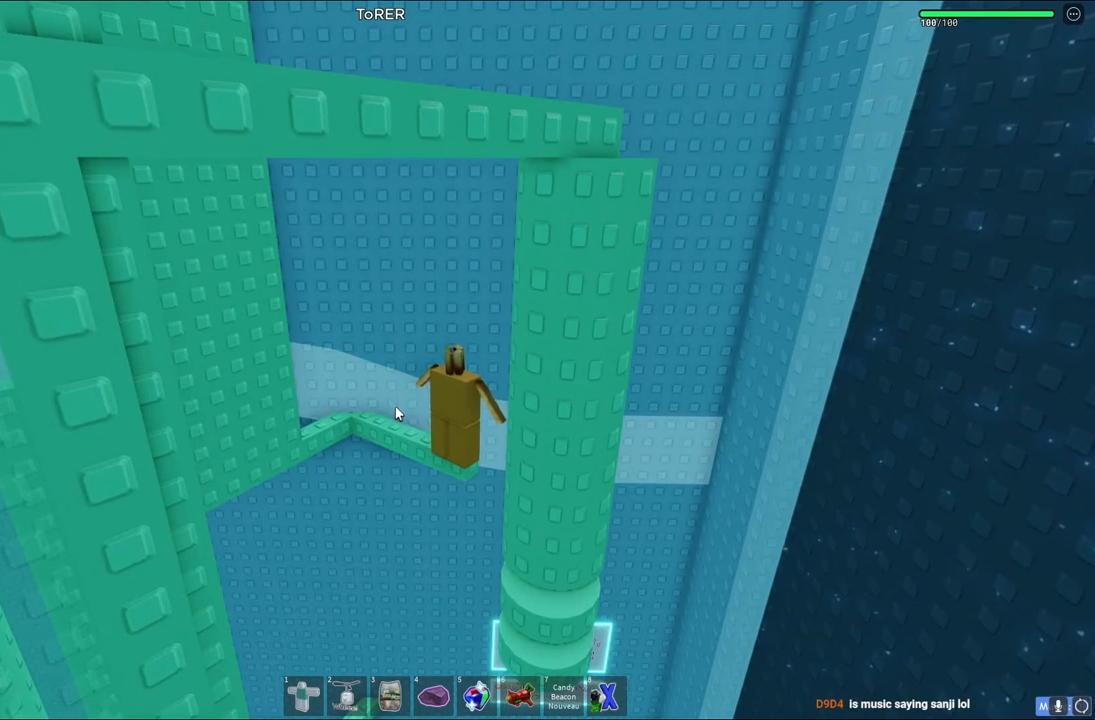
Gameplay with keyboard; each line is a JSON object with the keys held at the frame after it. "events" lists presses ("down") and releases ("up") of "a", "ctrl", "d", "e", "q", "s", "shift", "space" and "w" between this image and that frame as [ms after this image, input, new state], when the widget could be followed in between. No other keys are recorded. Mouse input is not recorded.
{"keys": [], "events": [[350, "shift", "down"], [417, "shift", "up"]]}
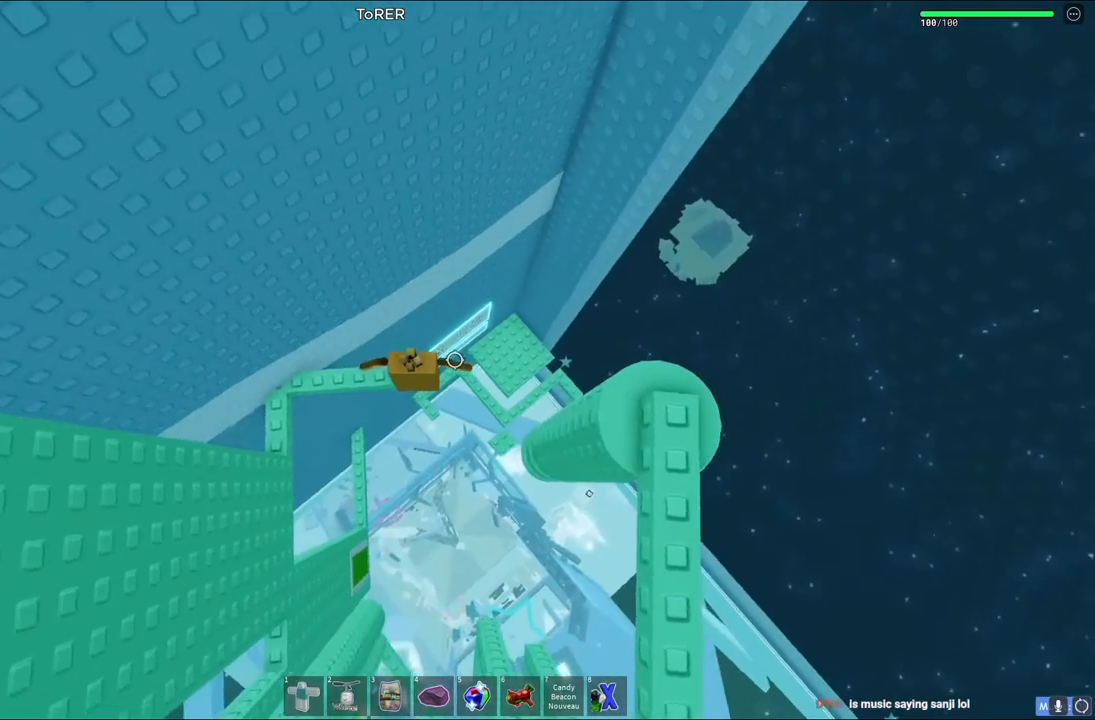
{"keys": [], "events": [[83, "a", "down"], [200, "a", "up"]]}
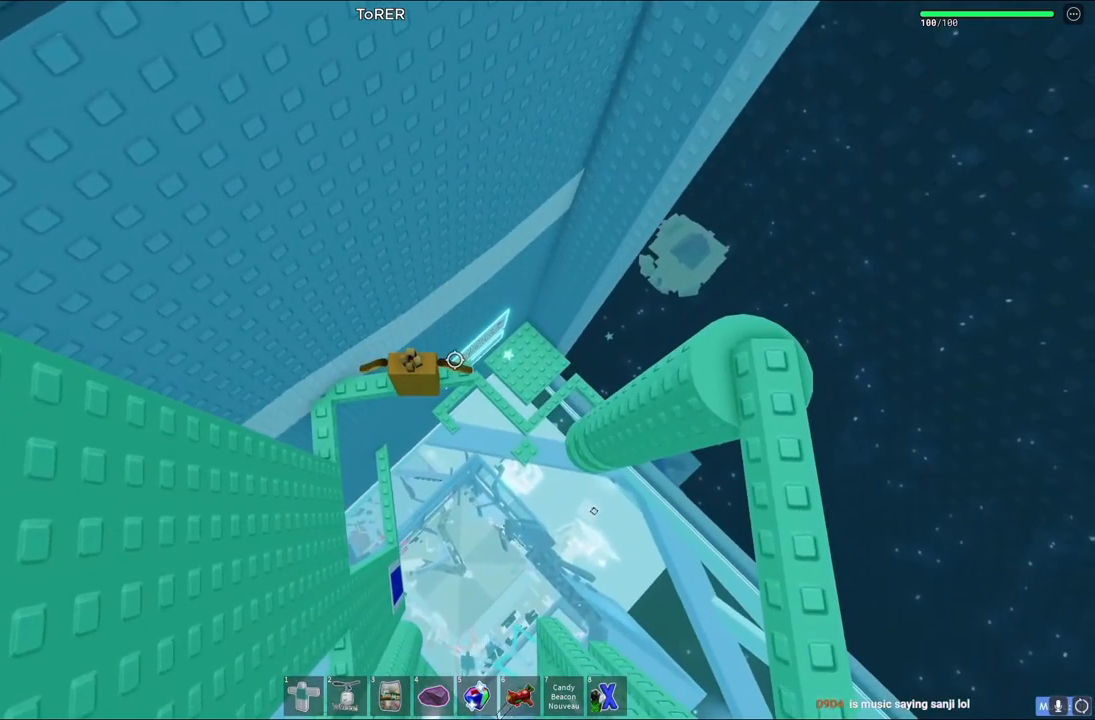
{"keys": [], "events": [[267, "shift", "down"], [367, "shift", "up"]]}
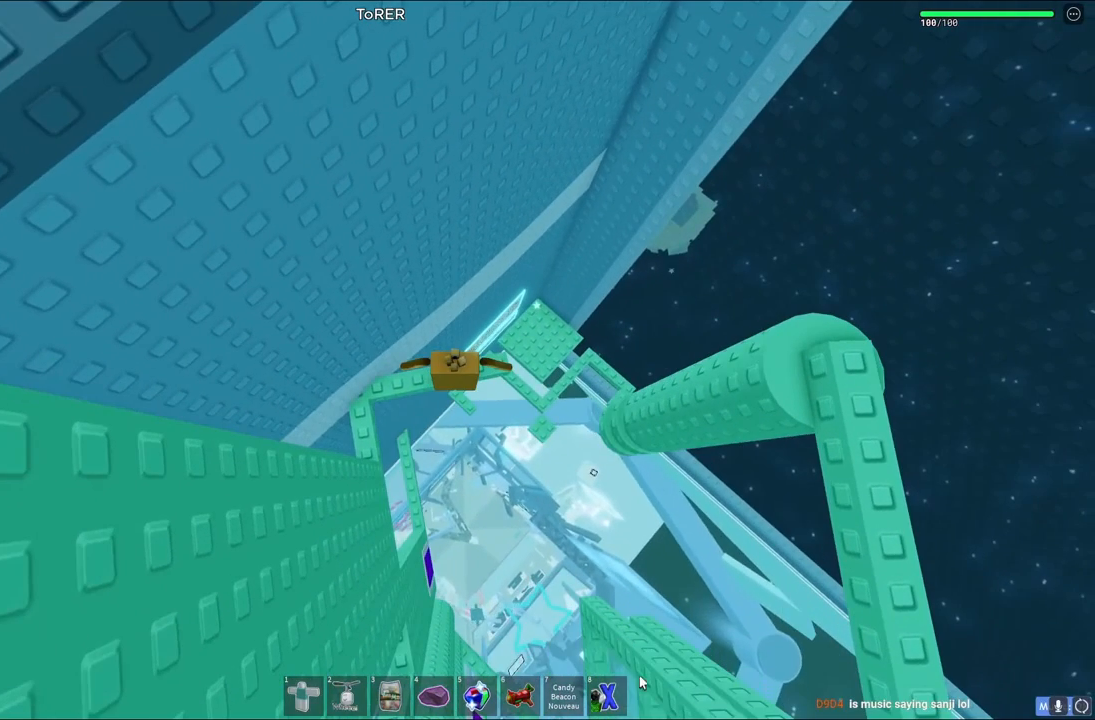
{"keys": [], "events": []}
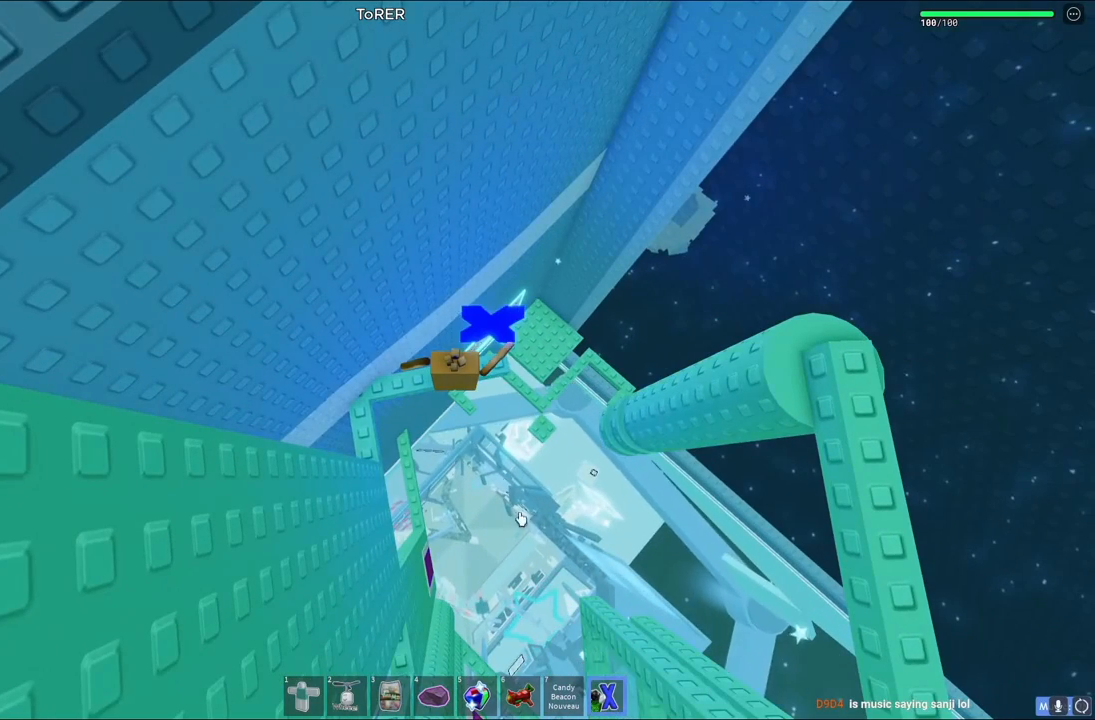
{"keys": [], "events": []}
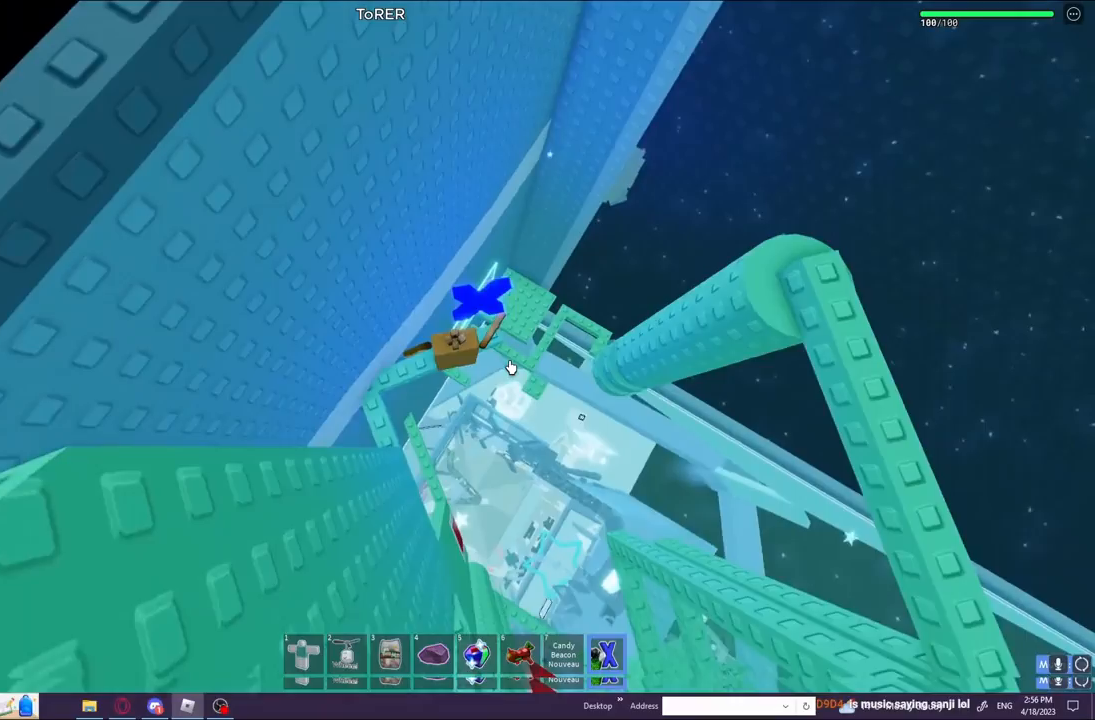
{"keys": ["d"], "events": [[483, "d", "down"]]}
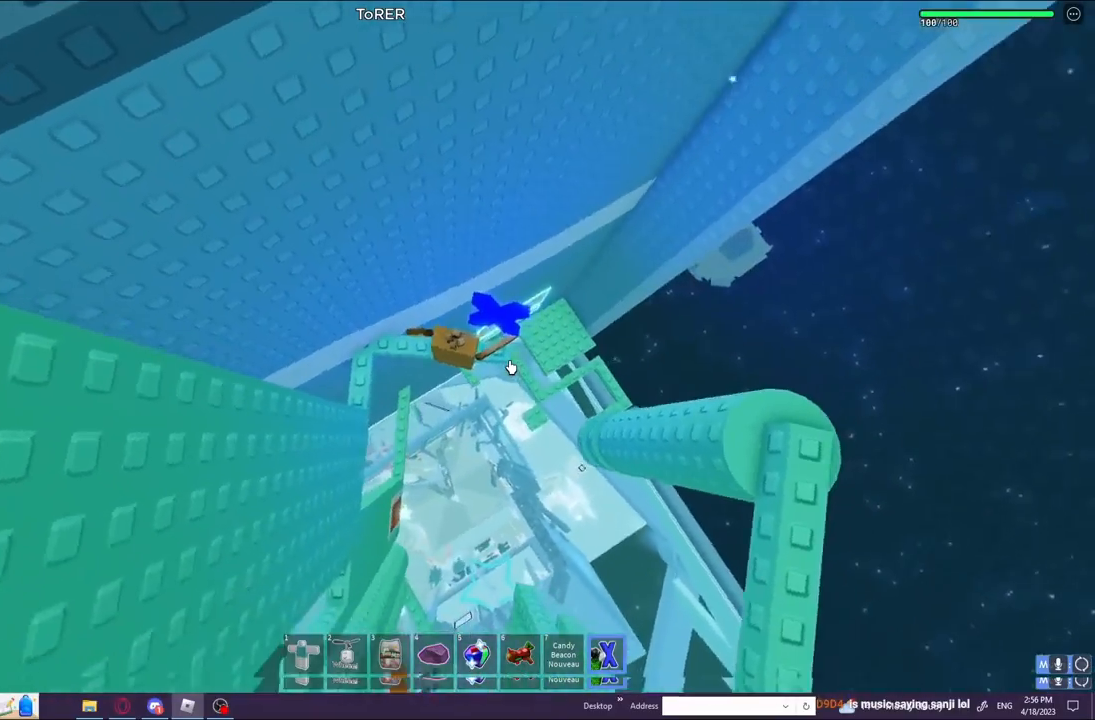
{"keys": ["a"], "events": [[117, "d", "up"], [500, "a", "down"]]}
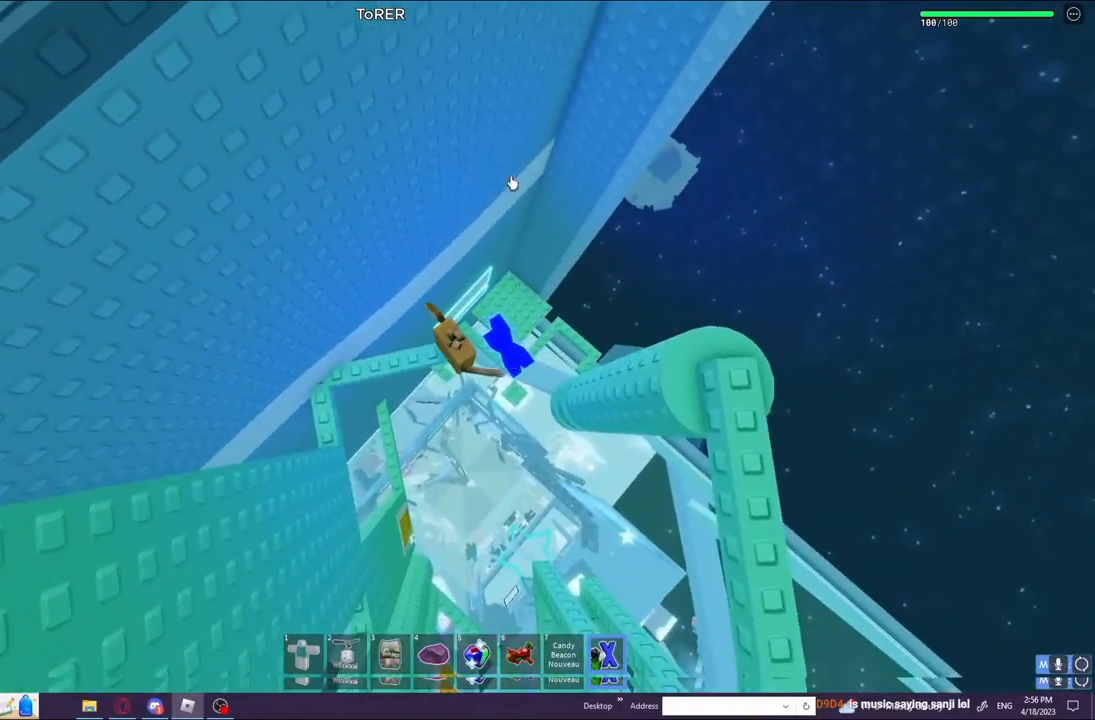
{"keys": [], "events": [[67, "space", "down"], [233, "a", "up"], [250, "space", "up"]]}
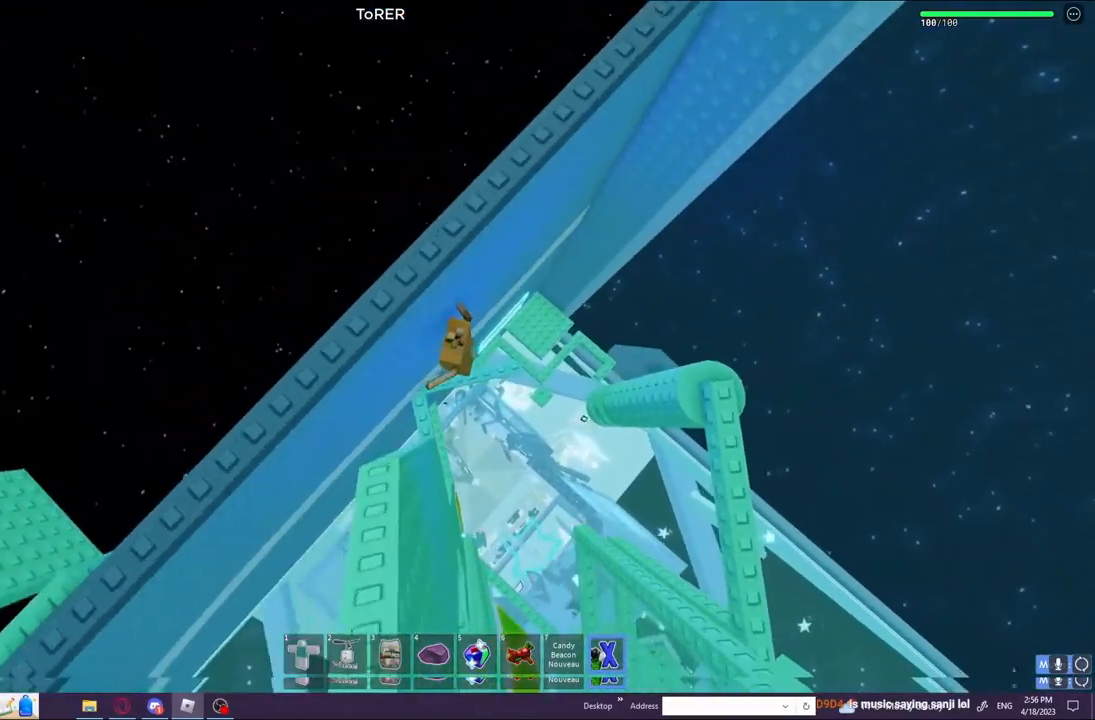
{"keys": ["d"], "events": [[17, "d", "down"], [283, "space", "down"], [450, "space", "up"]]}
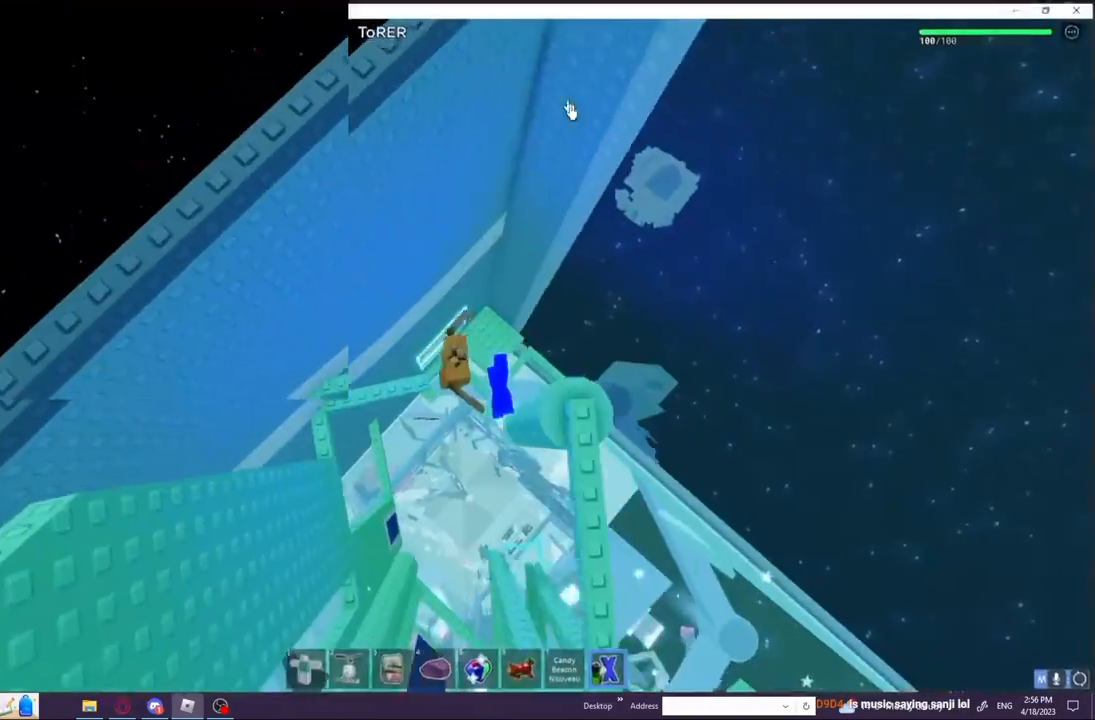
{"keys": ["a"], "events": [[100, "a", "down"], [167, "d", "up"]]}
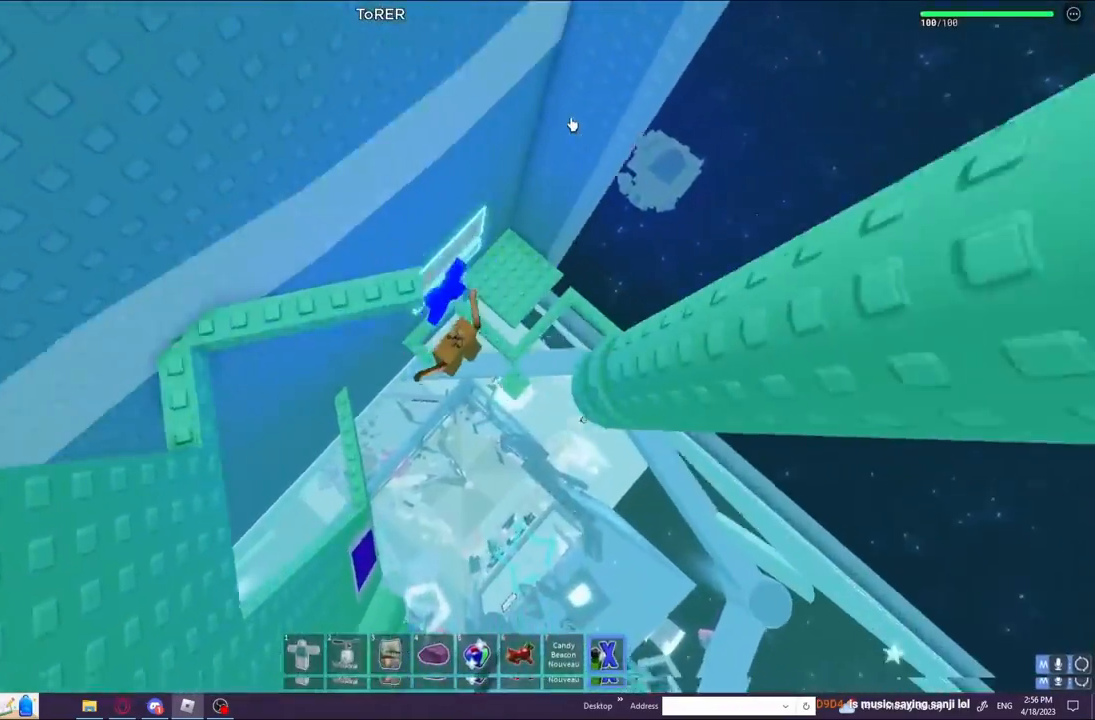
{"keys": [], "events": [[67, "a", "up"], [117, "w", "down"], [133, "d", "down"], [217, "d", "up"], [317, "w", "up"]]}
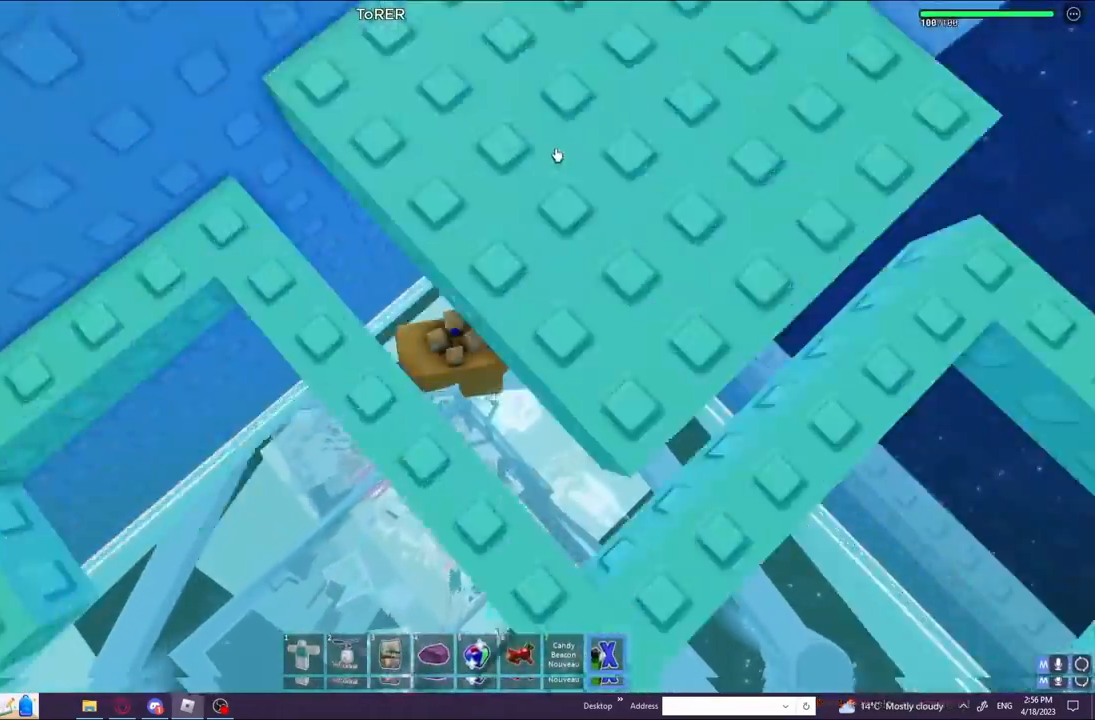
{"keys": [], "events": []}
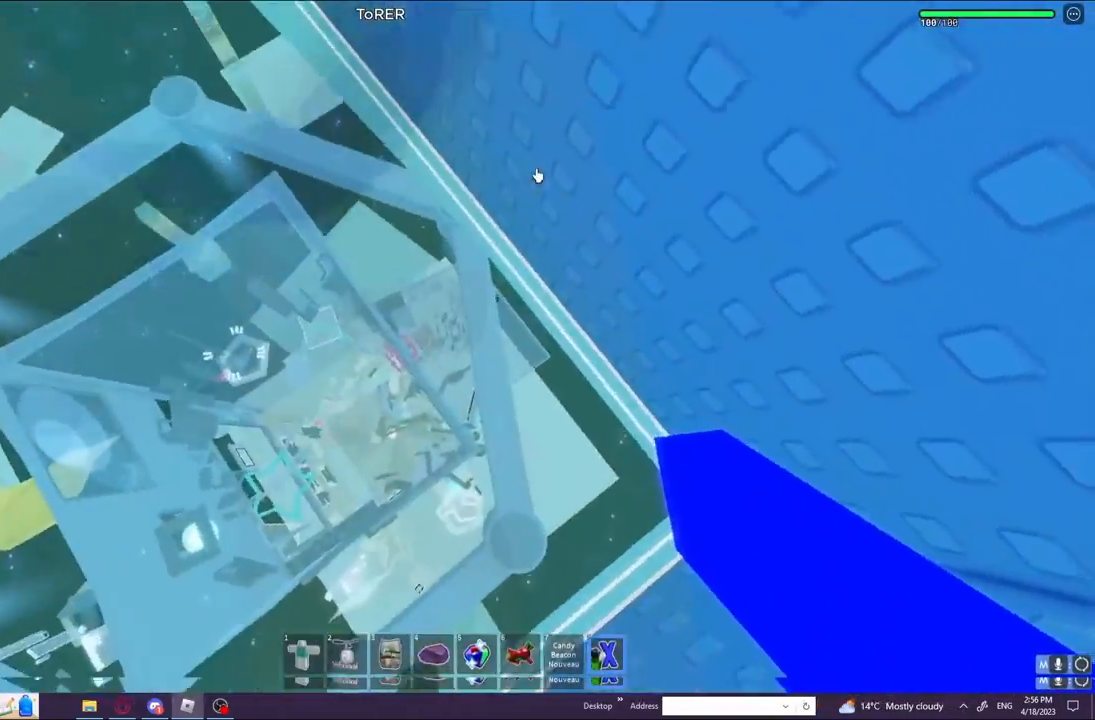
{"keys": ["w"], "events": [[50, "shift", "down"], [117, "shift", "up"], [433, "w", "down"]]}
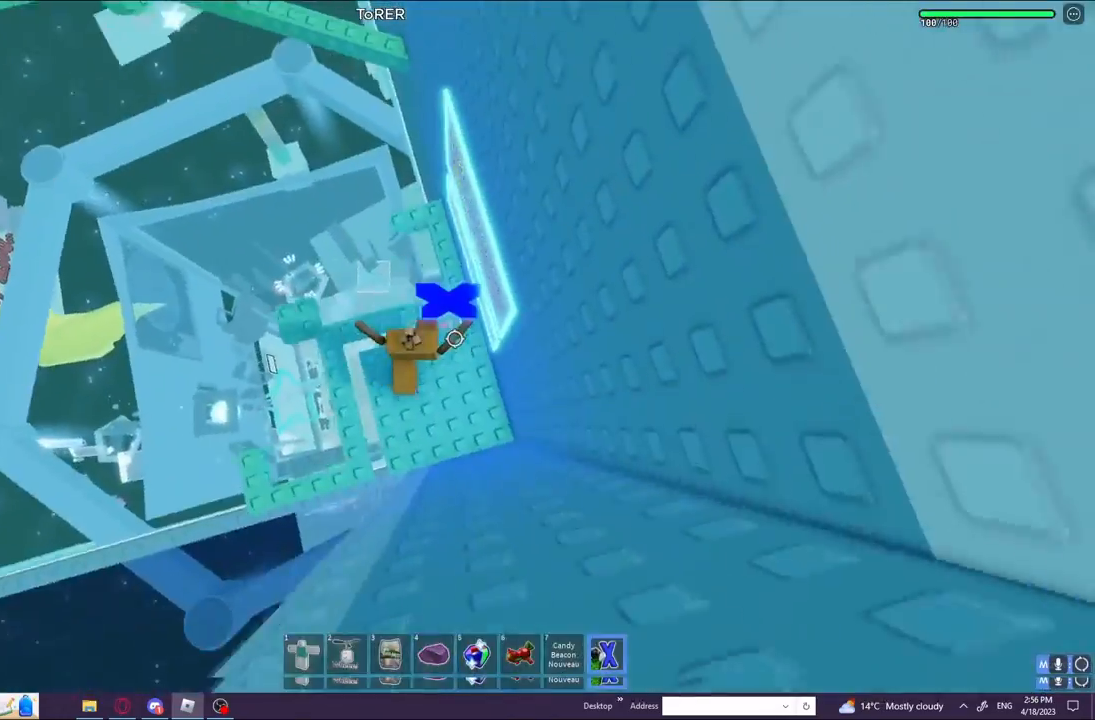
{"keys": ["w"], "events": []}
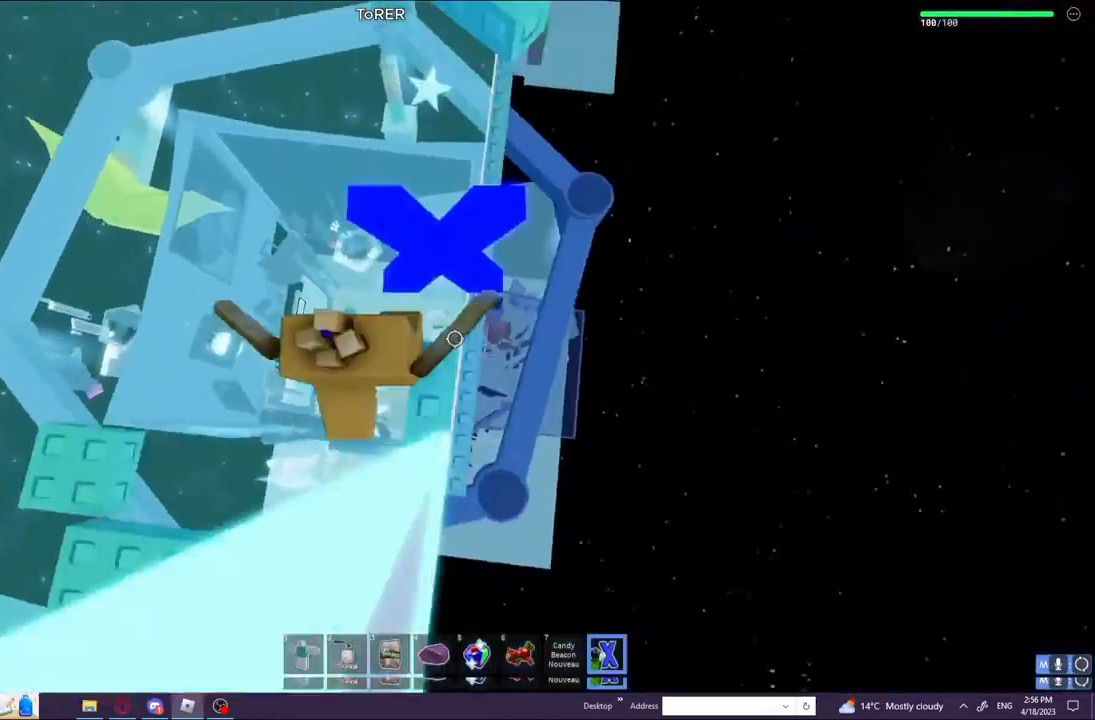
{"keys": ["w"], "events": [[17, "space", "down"], [200, "space", "up"]]}
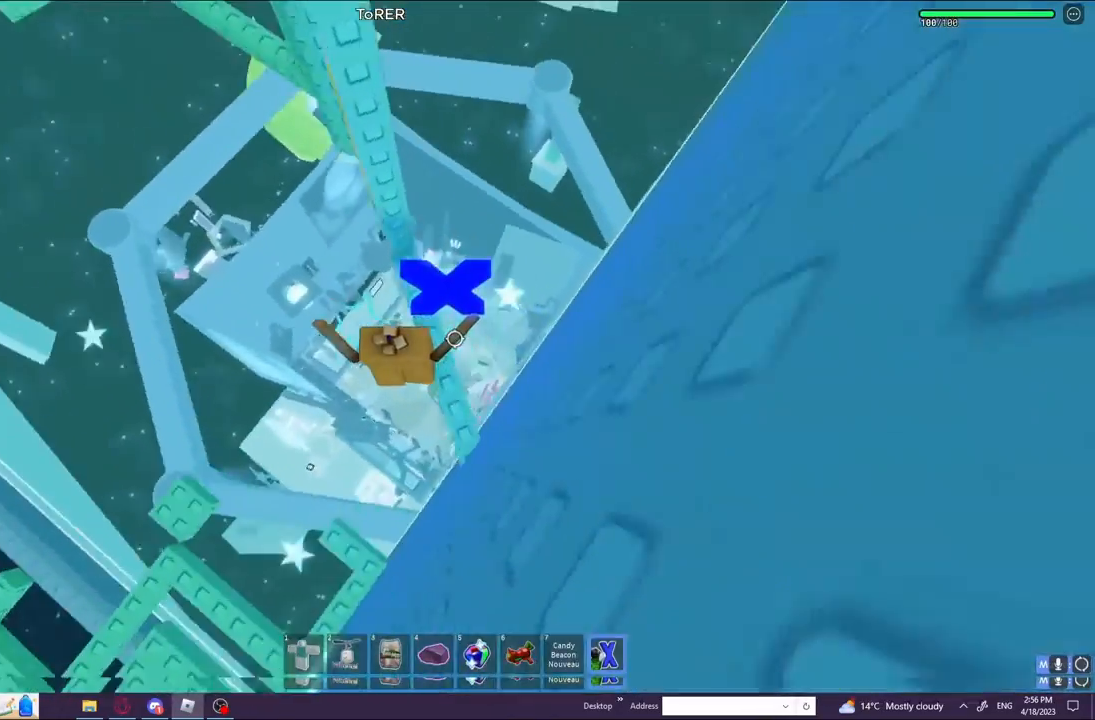
{"keys": [], "events": [[233, "w", "up"]]}
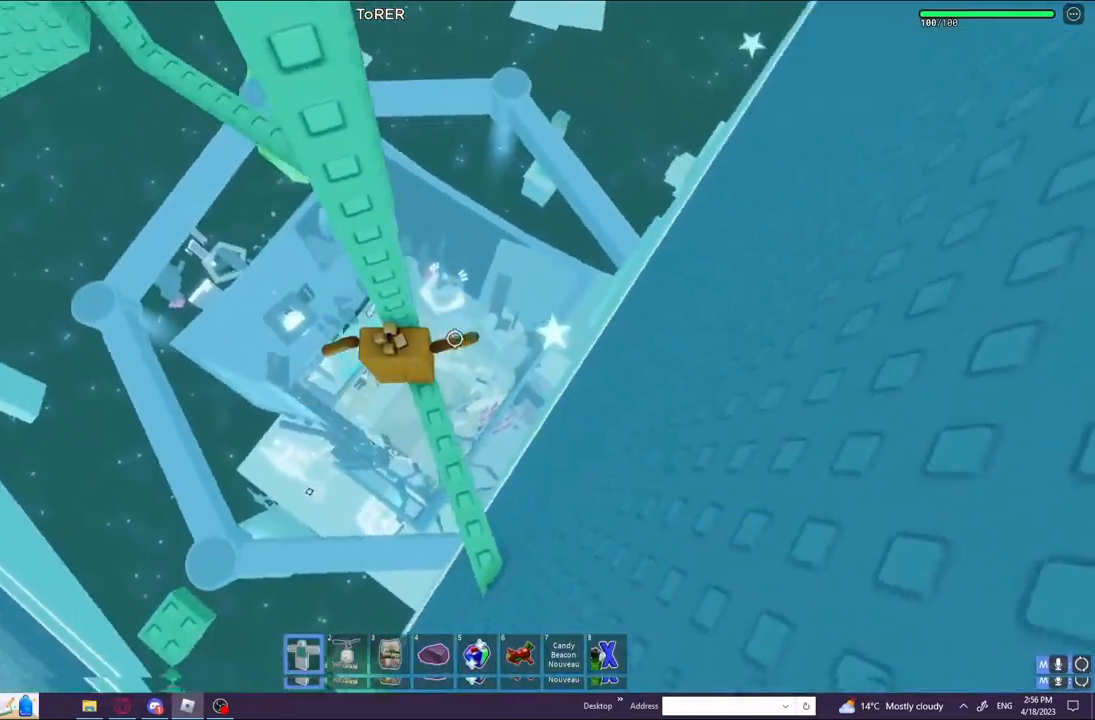
{"keys": ["a"], "events": [[117, "w", "down"], [167, "a", "down"], [233, "a", "up"], [233, "w", "up"], [400, "a", "down"]]}
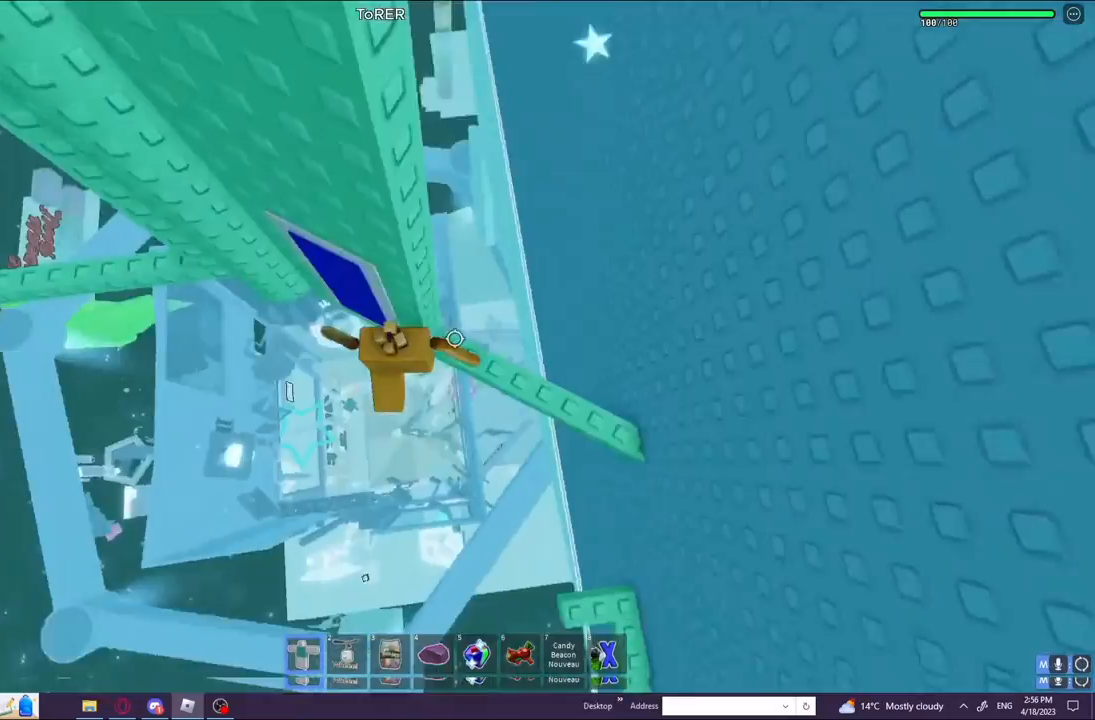
{"keys": ["a"], "events": [[17, "space", "down"], [200, "space", "up"]]}
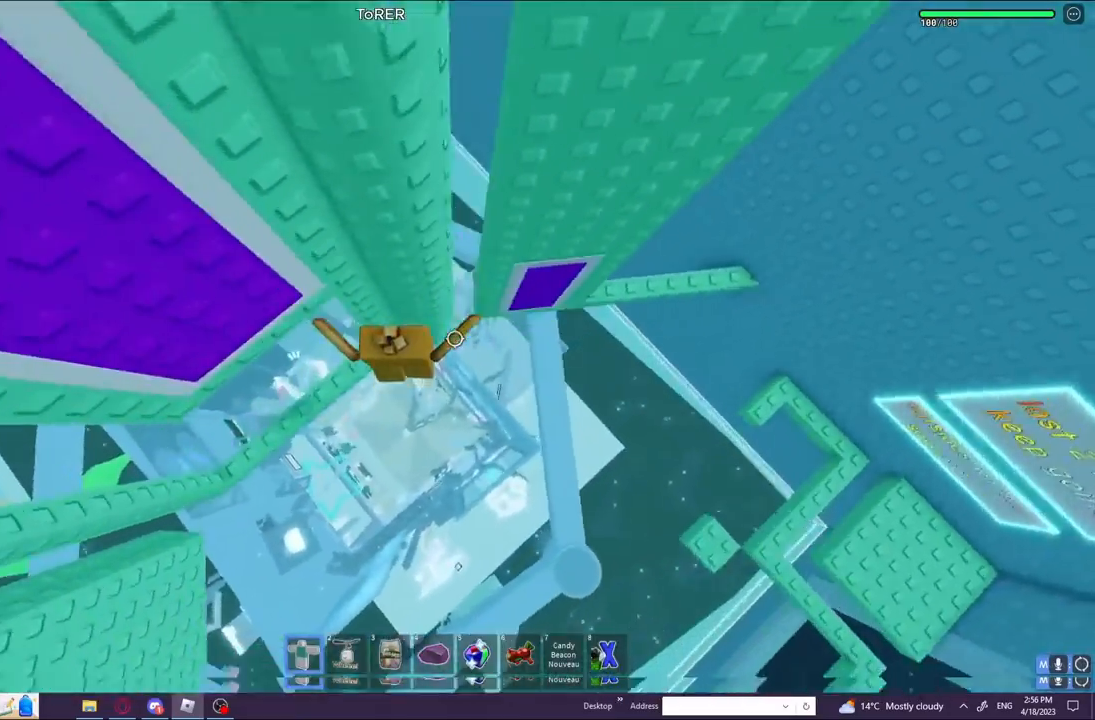
{"keys": ["w"], "events": [[117, "a", "up"], [500, "w", "down"]]}
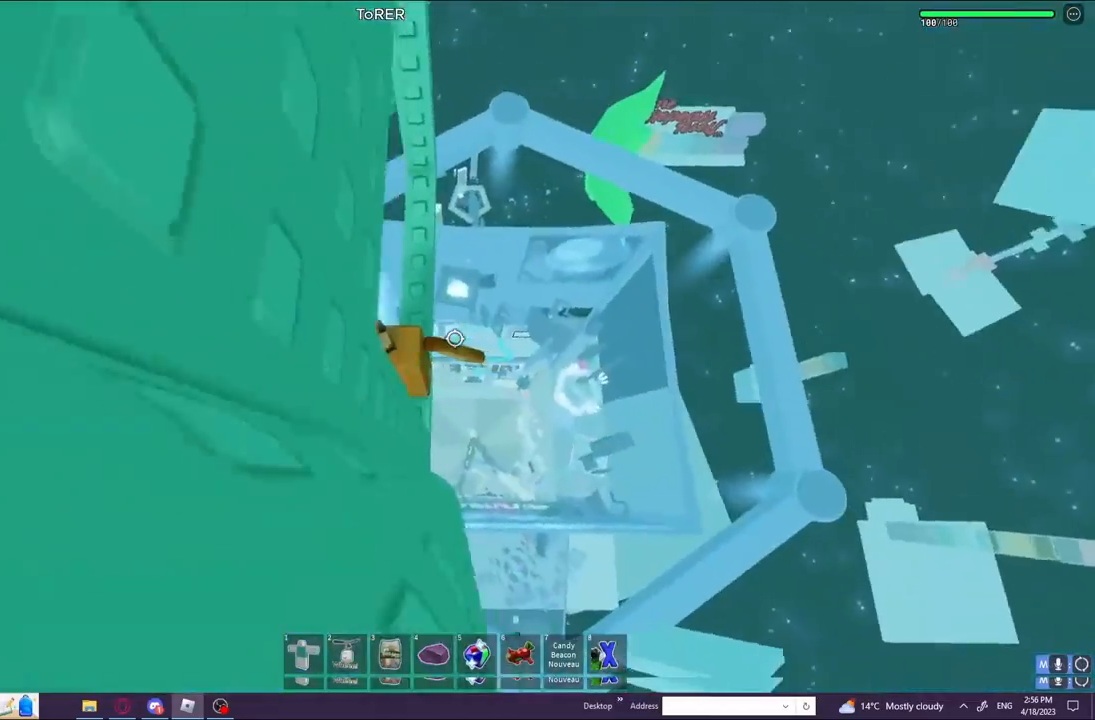
{"keys": [], "events": [[450, "w", "up"]]}
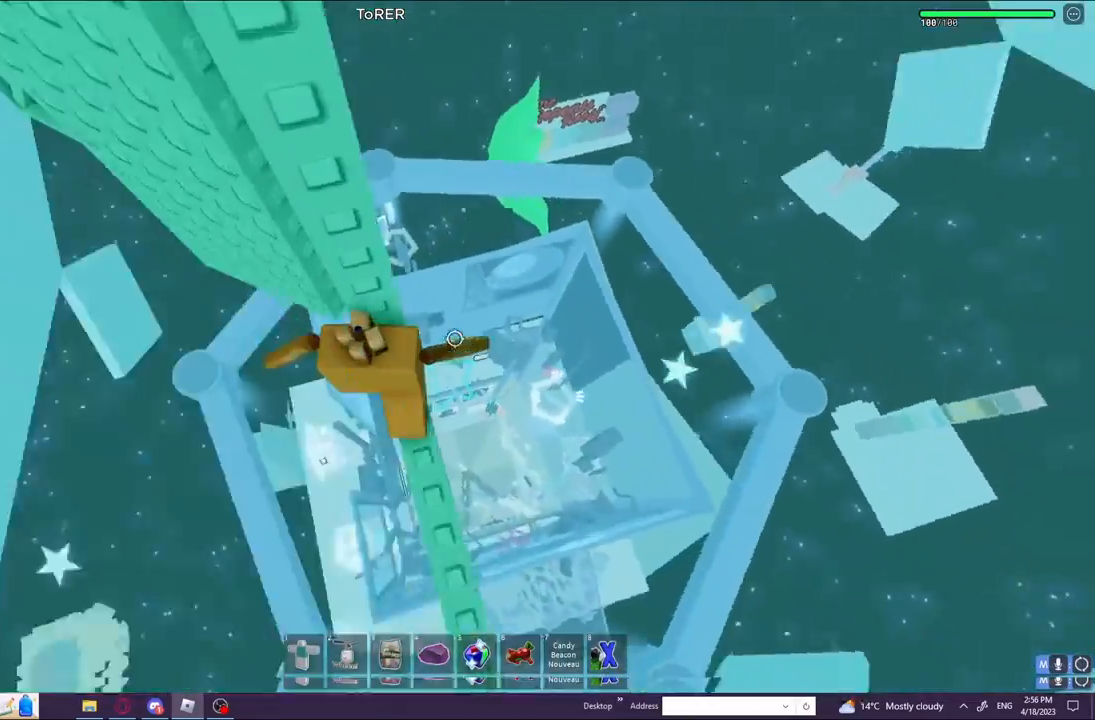
{"keys": ["a", "space"], "events": [[333, "a", "down"], [433, "space", "down"]]}
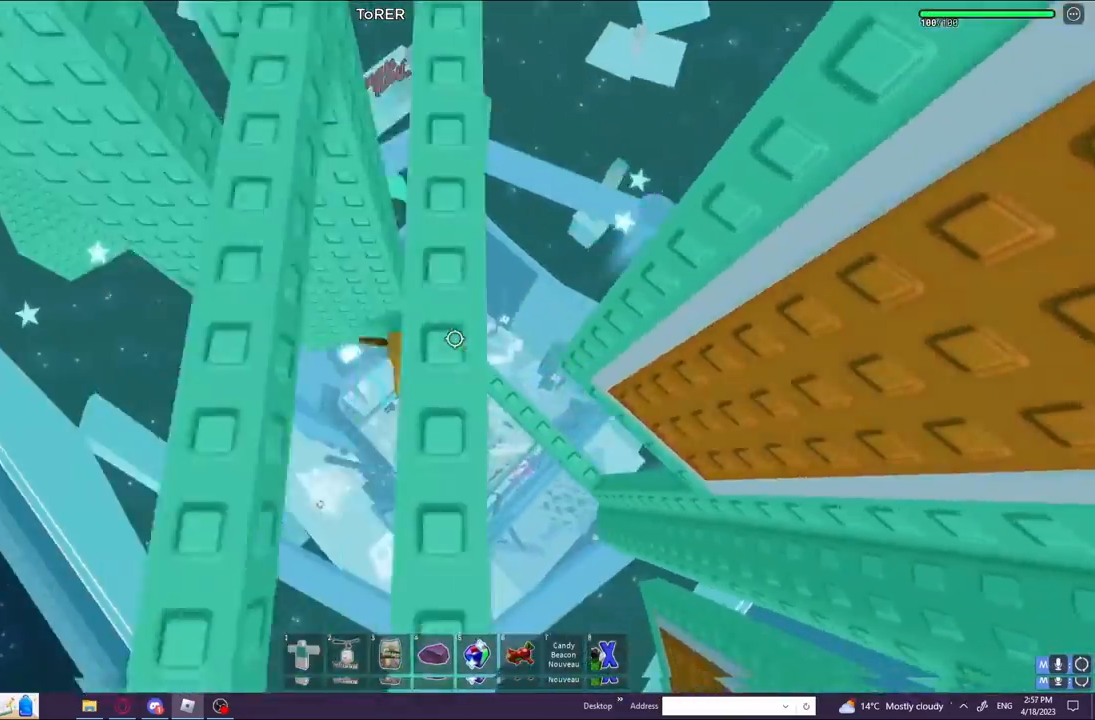
{"keys": ["w"], "events": [[67, "space", "up"], [300, "w", "down"], [383, "a", "up"]]}